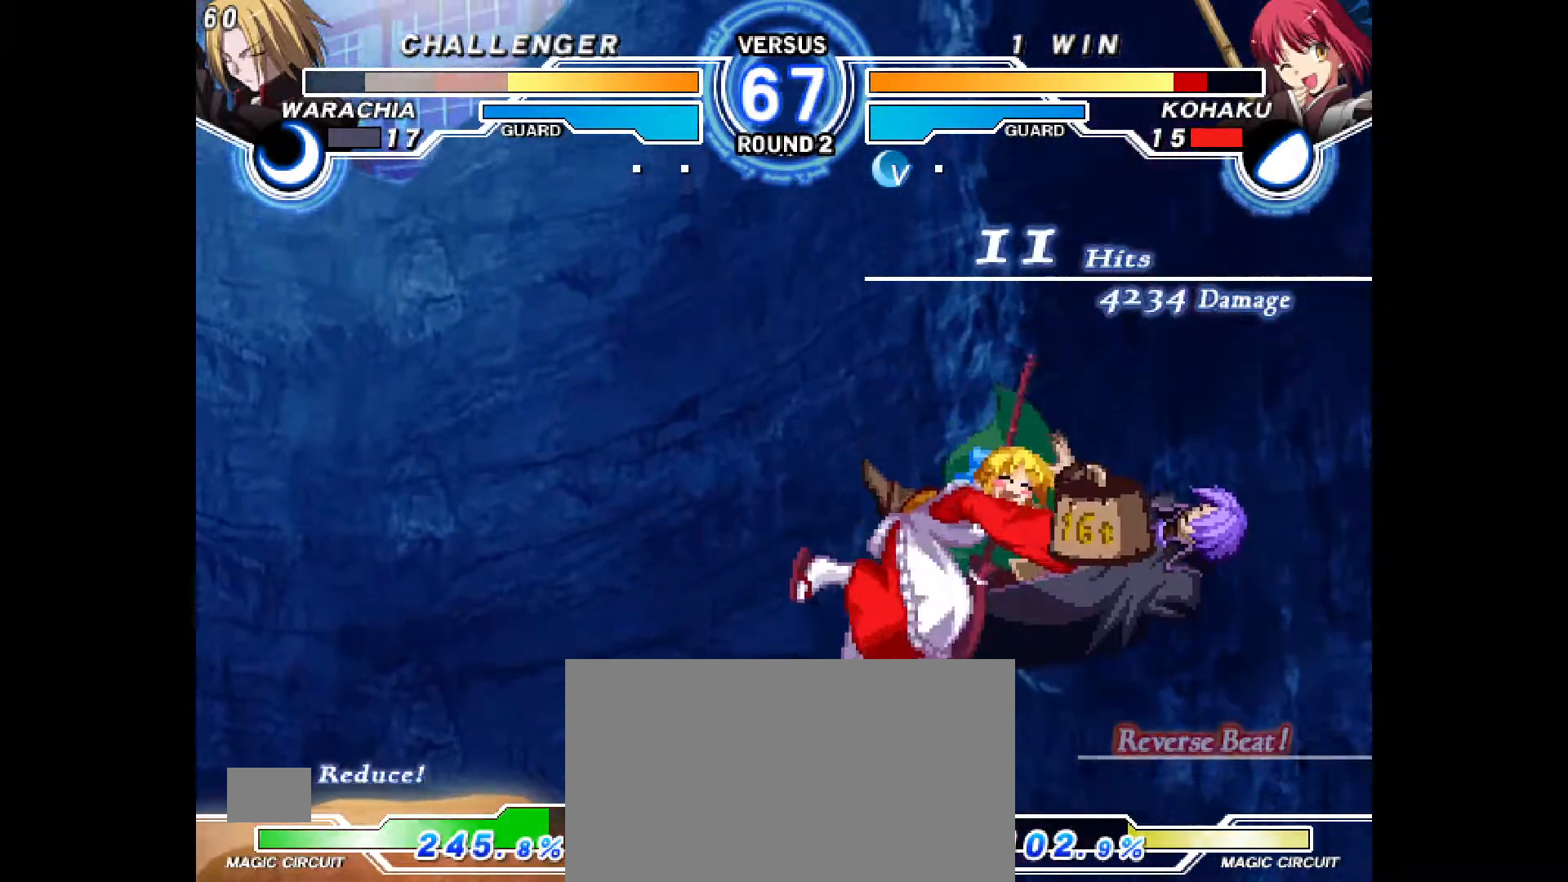
Gameplay with a controller (PlayStation layout); each line is a JSON object with the inputs held at the frame after it. "events" lists button and stick changes between this image and that frame as [ms after this image, input, new state], when the widget could be followed in between. Not read: HOME L3 R3 TOUCHPAD other_buttons.
{"buttons": [], "events": []}
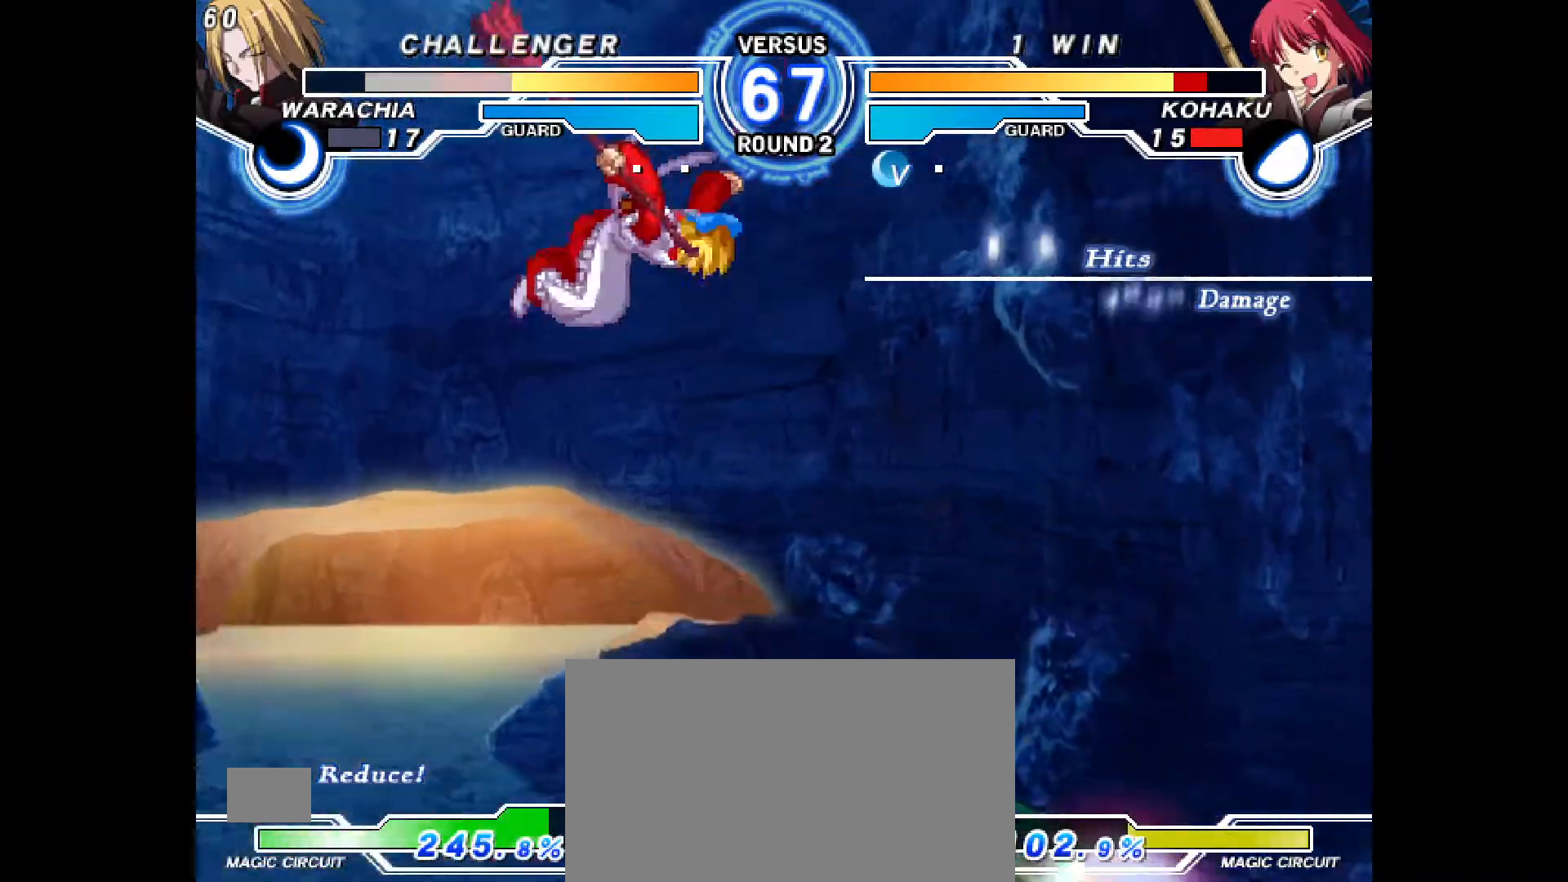
{"buttons": [], "events": [[150, "DPAD_DOWN", "down"], [167, "DPAD_DOWN", "up"]]}
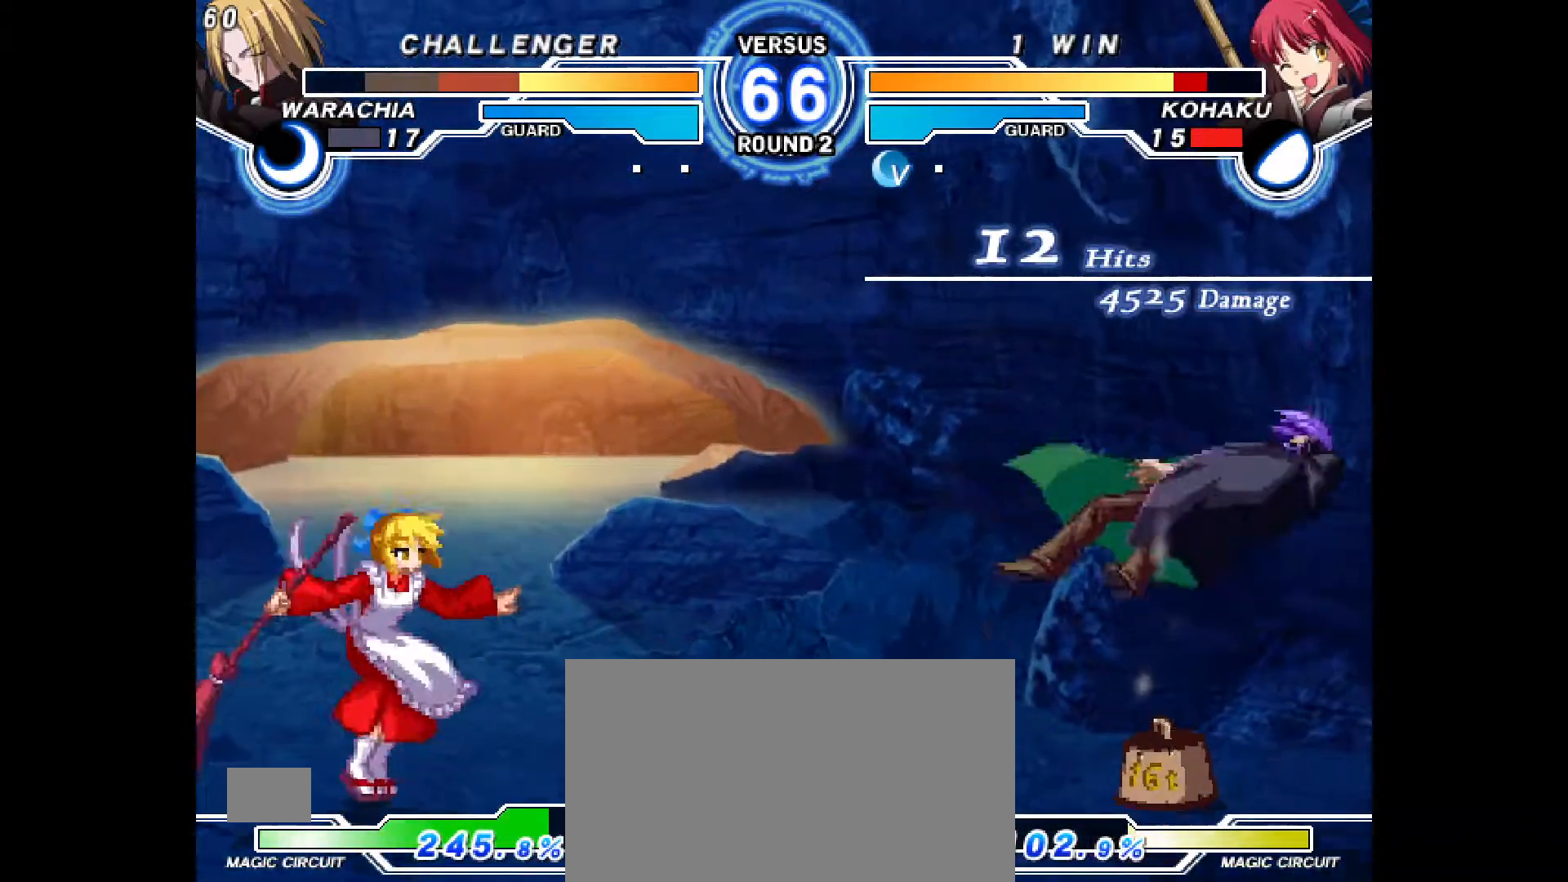
{"buttons": ["DPAD_RIGHT"], "events": [[283, "DPAD_RIGHT", "down"], [350, "DPAD_RIGHT", "up"], [417, "DPAD_RIGHT", "down"]]}
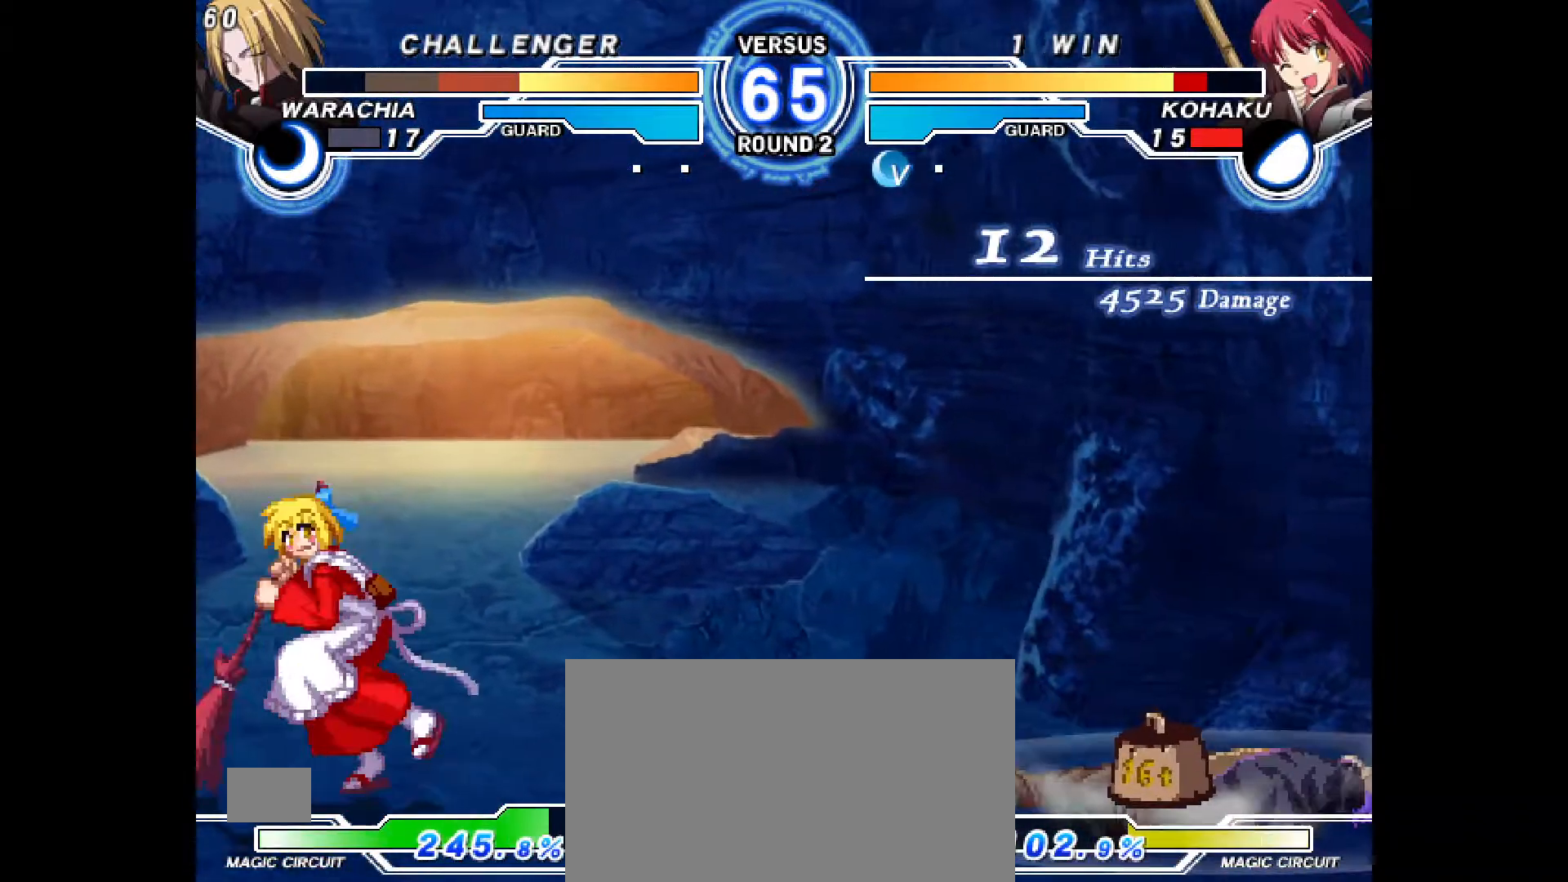
{"buttons": ["CROSS", "DPAD_DOWN"], "events": [[183, "SQUARE", "down"], [200, "SQUARE", "up"], [200, "TRIANGLE", "down"], [217, "TRIANGLE", "up"], [250, "CROSS", "down"], [300, "CROSS", "up"], [400, "DPAD_DOWN", "down"], [433, "CROSS", "down"], [483, "DPAD_RIGHT", "up"]]}
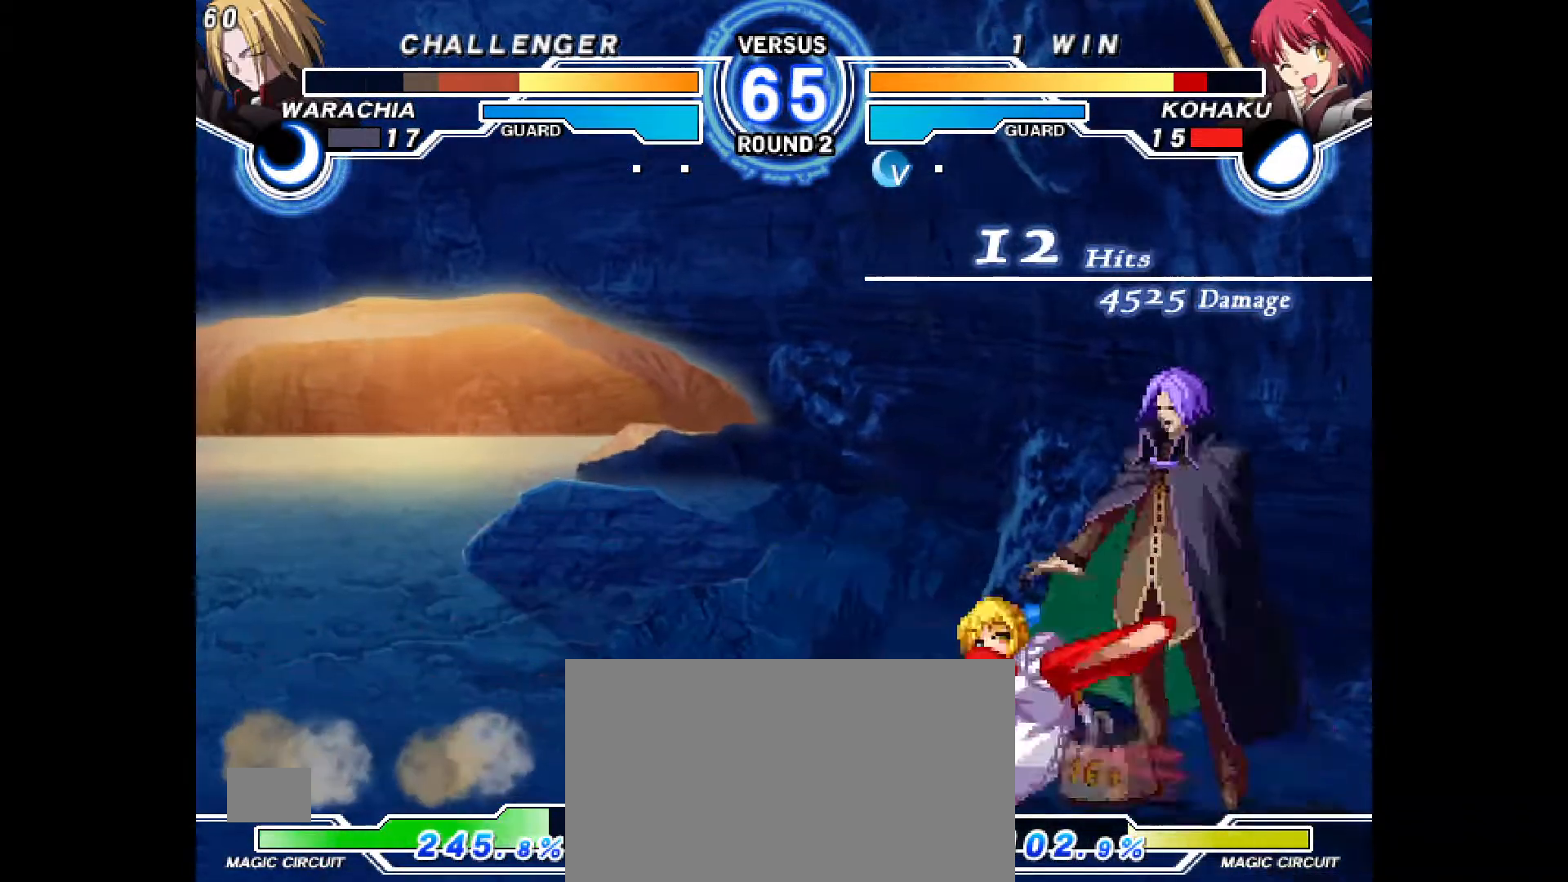
{"buttons": ["R2"], "events": [[17, "CROSS", "up"], [83, "CIRCLE", "down"], [183, "CIRCLE", "up"], [200, "DPAD_DOWN", "up"], [450, "R2", "down"]]}
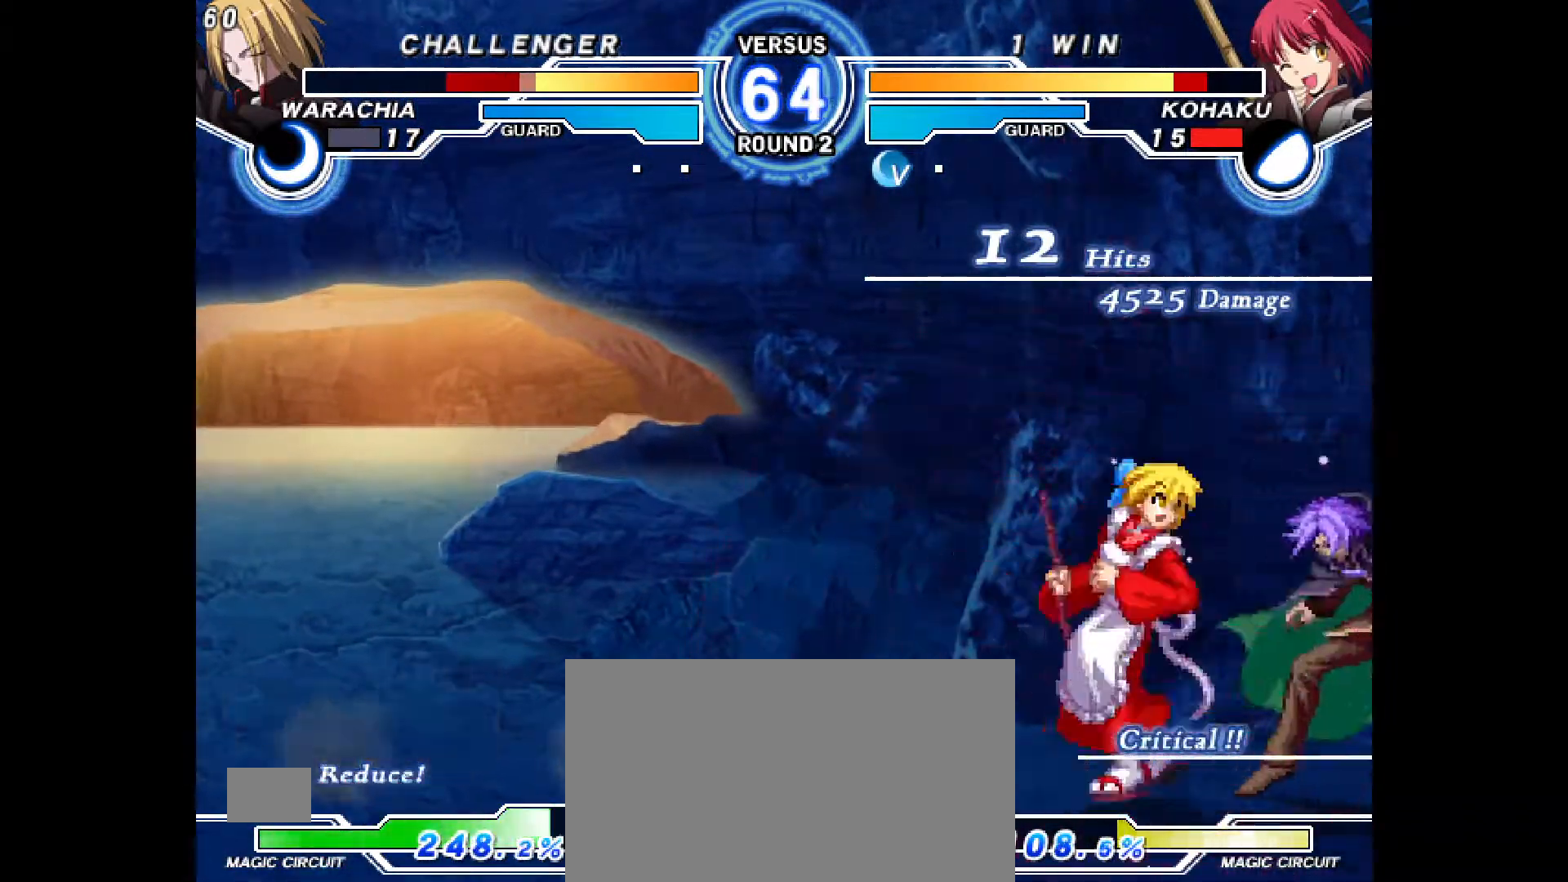
{"buttons": ["DPAD_RIGHT"], "events": [[17, "R2", "up"], [50, "DPAD_RIGHT", "down"], [167, "CROSS", "down"], [200, "CROSS", "up"], [283, "CROSS", "down"], [350, "CROSS", "up"], [400, "CROSS", "down"], [467, "CROSS", "up"]]}
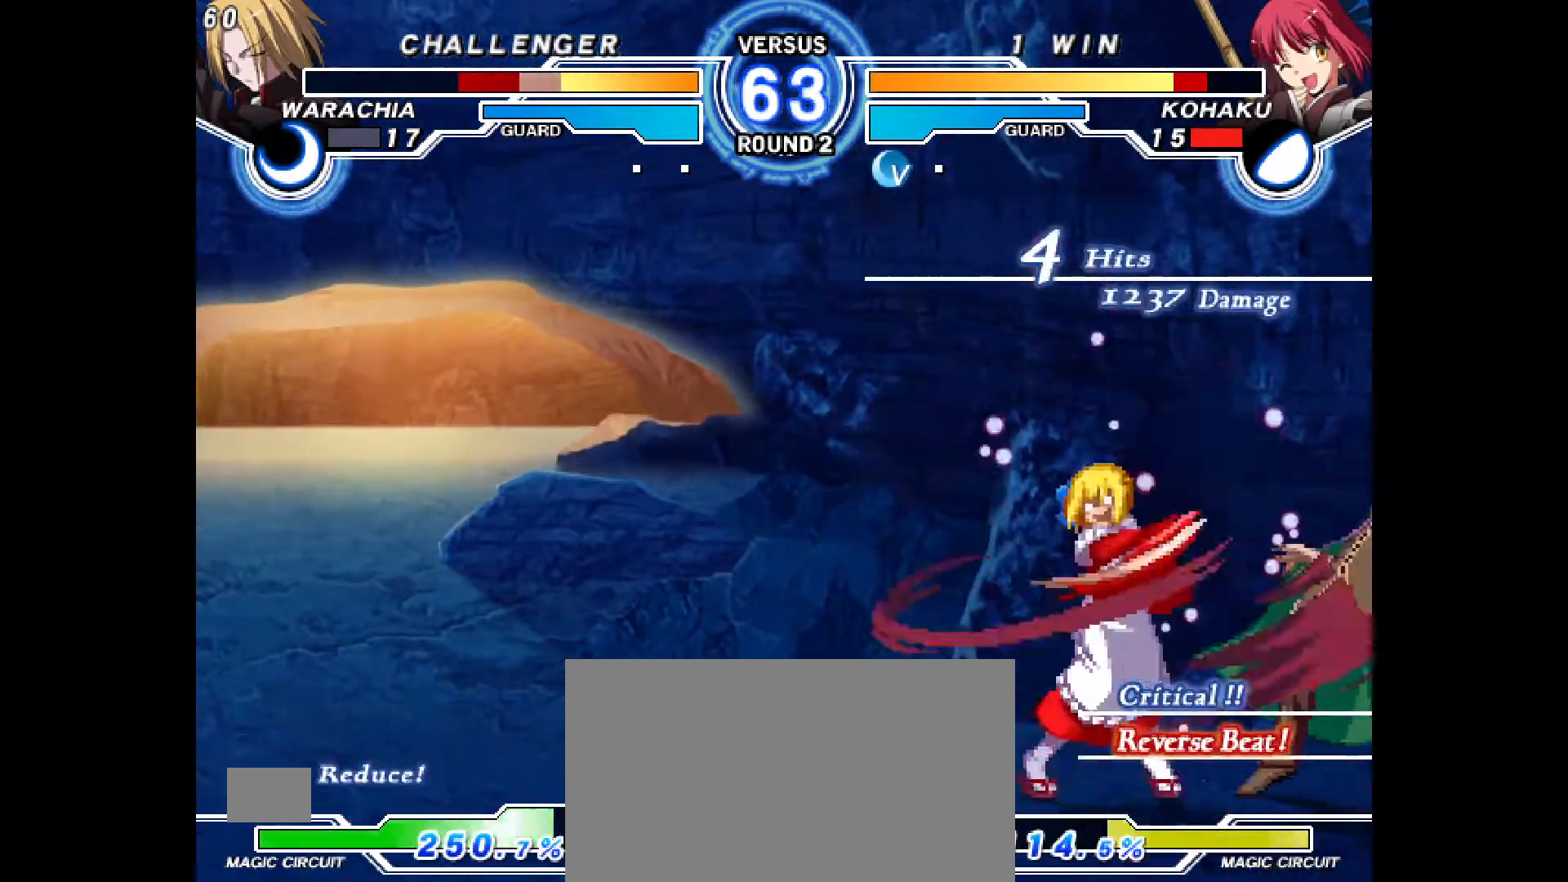
{"buttons": ["CIRCLE", "DPAD_RIGHT"], "events": [[33, "CROSS", "down"], [83, "CROSS", "up"], [133, "CROSS", "down"], [167, "CROSS", "up"], [217, "DPAD_RIGHT", "up"], [317, "DPAD_DOWN", "down"], [383, "DPAD_RIGHT", "down"], [467, "DPAD_DOWN", "up"], [483, "CIRCLE", "down"]]}
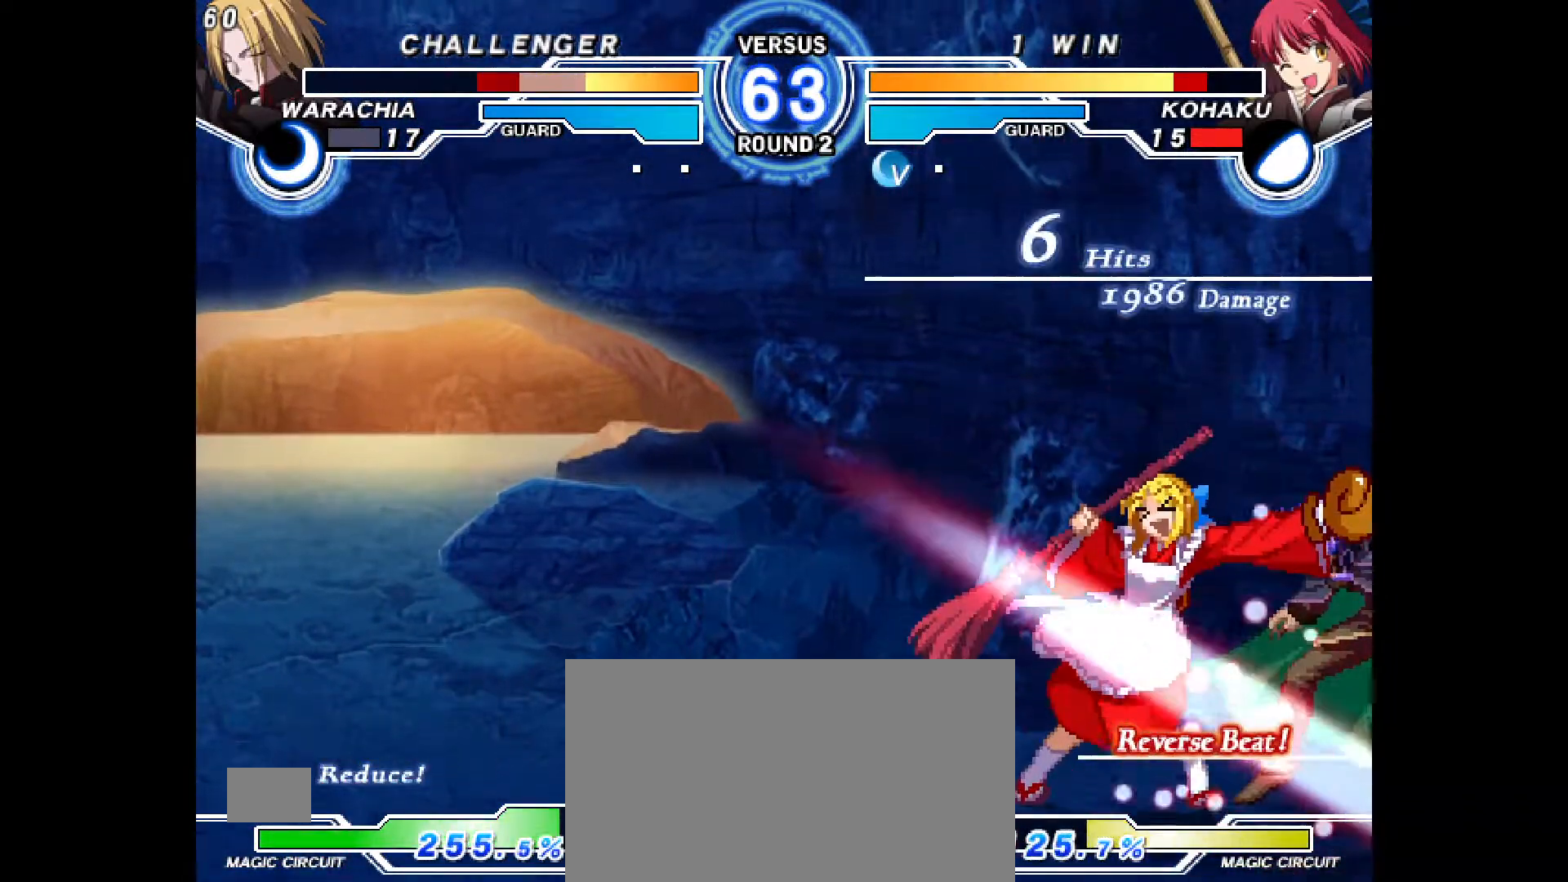
{"buttons": [], "events": [[17, "CIRCLE", "up"], [50, "DPAD_RIGHT", "up"], [400, "CROSS", "down"], [467, "CROSS", "up"]]}
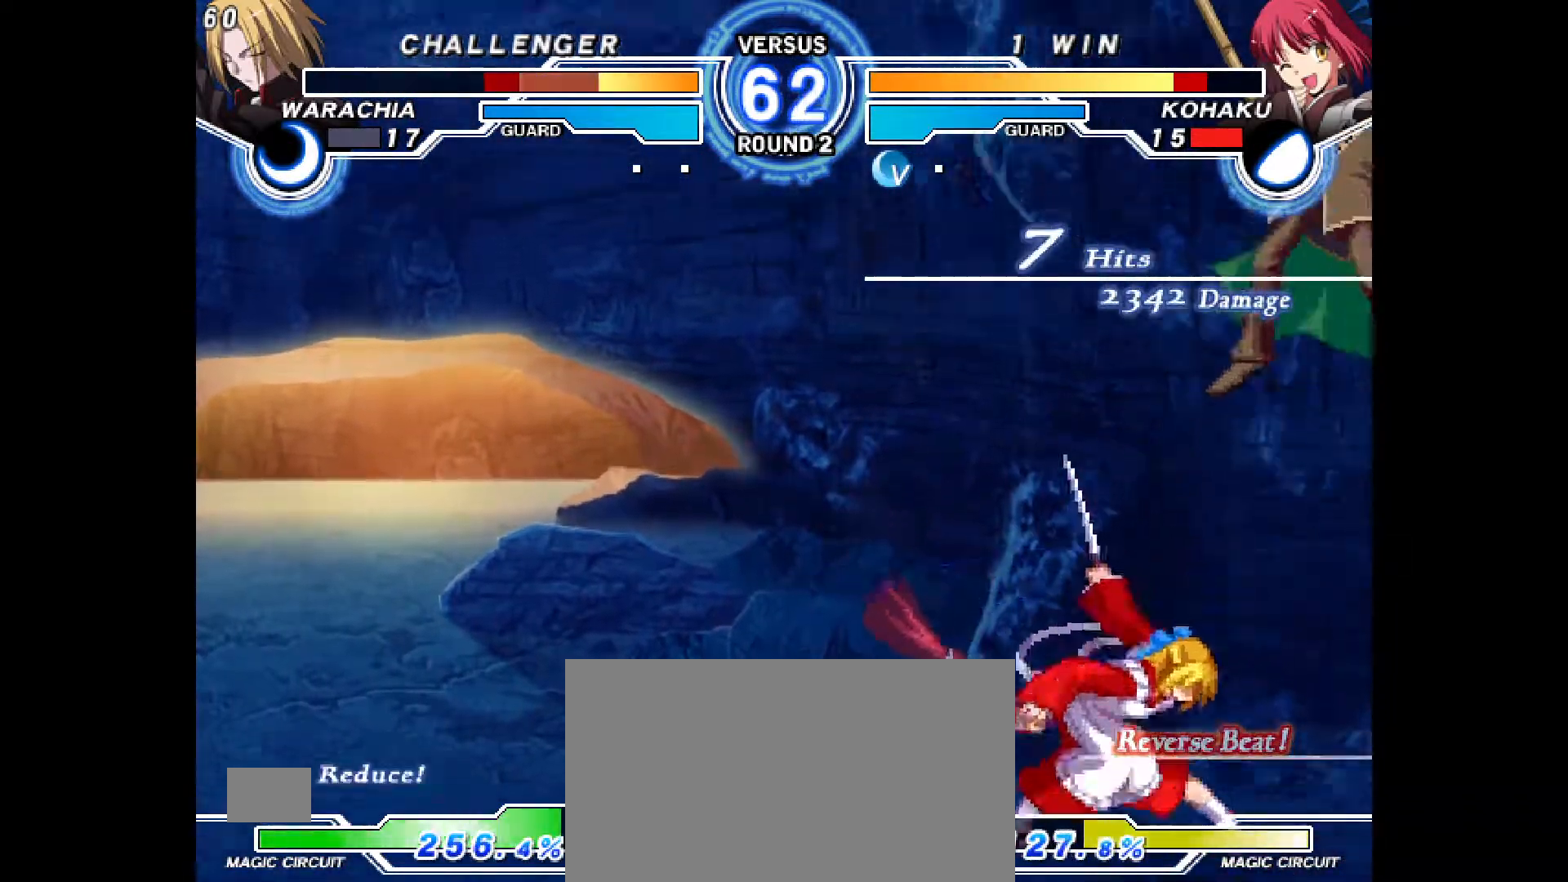
{"buttons": [], "events": []}
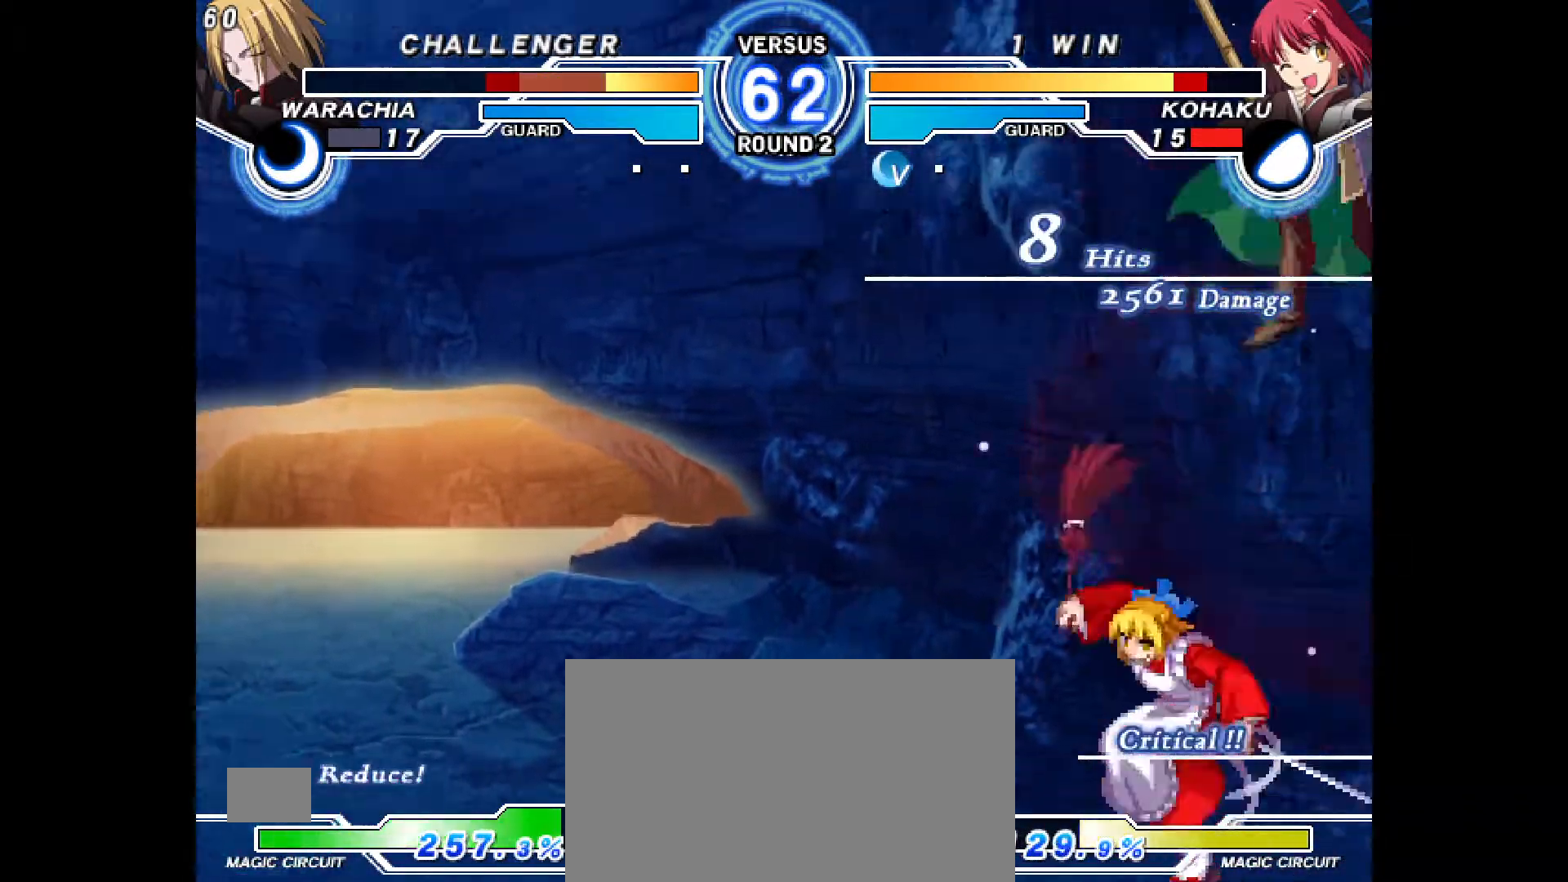
{"buttons": ["DPAD_RIGHT"]}
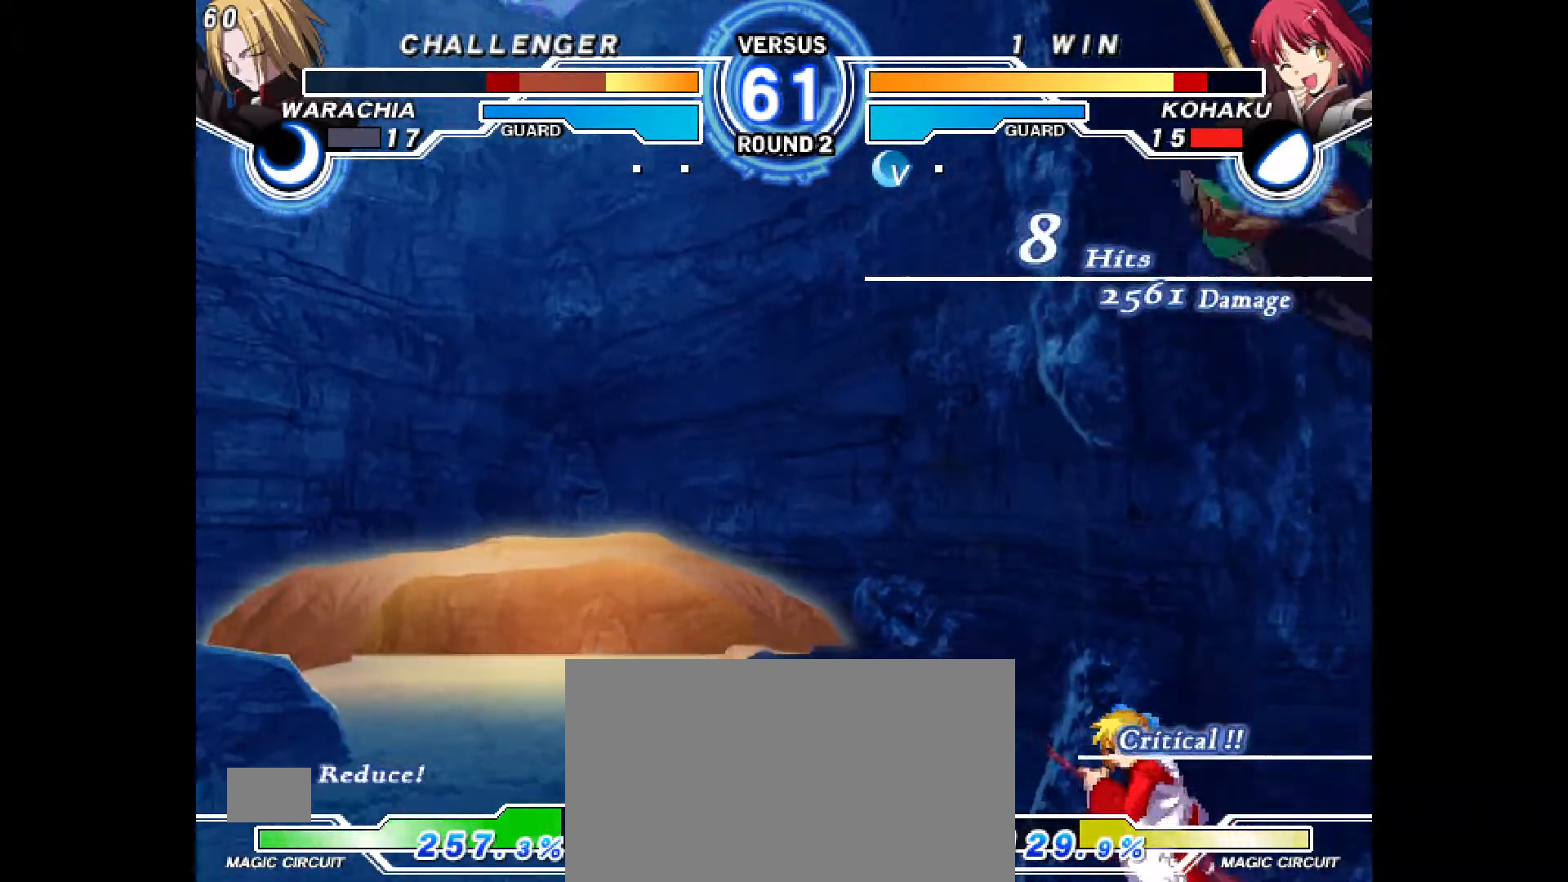
{"buttons": ["DPAD_DOWN", "DPAD_RIGHT"], "events": [[167, "CROSS", "down"], [167, "DPAD_RIGHT", "up"], [217, "CROSS", "up"], [333, "R2", "down"], [383, "DPAD_DOWN", "down"], [383, "R2", "up"], [433, "DPAD_RIGHT", "down"]]}
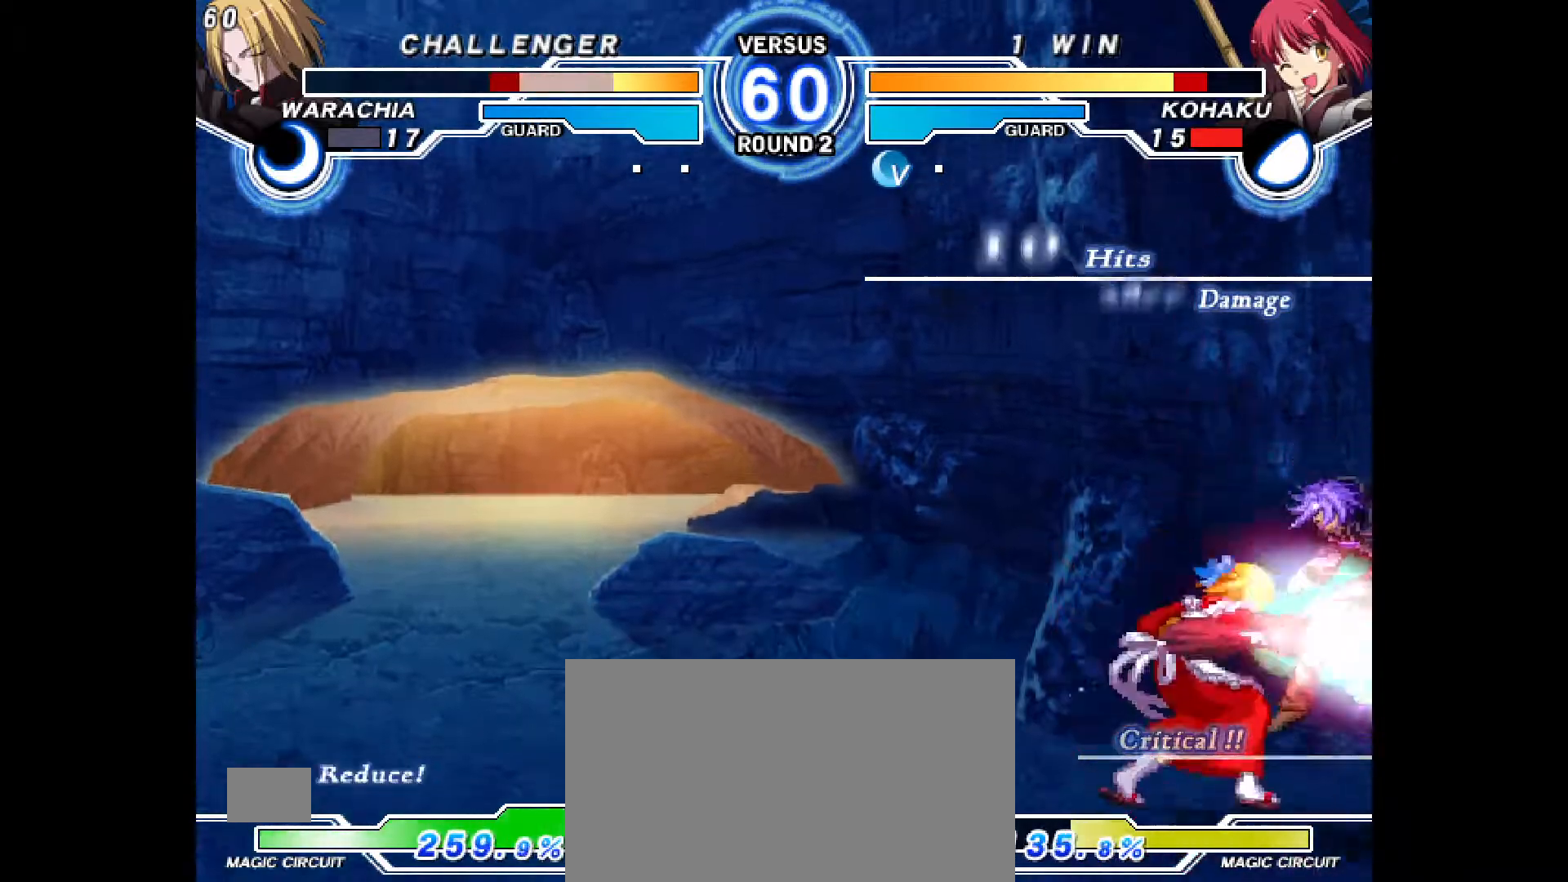
{"buttons": ["CROSS"], "events": [[17, "DPAD_DOWN", "up"], [50, "CIRCLE", "down"], [100, "DPAD_RIGHT", "up"], [117, "CIRCLE", "up"], [483, "CROSS", "down"]]}
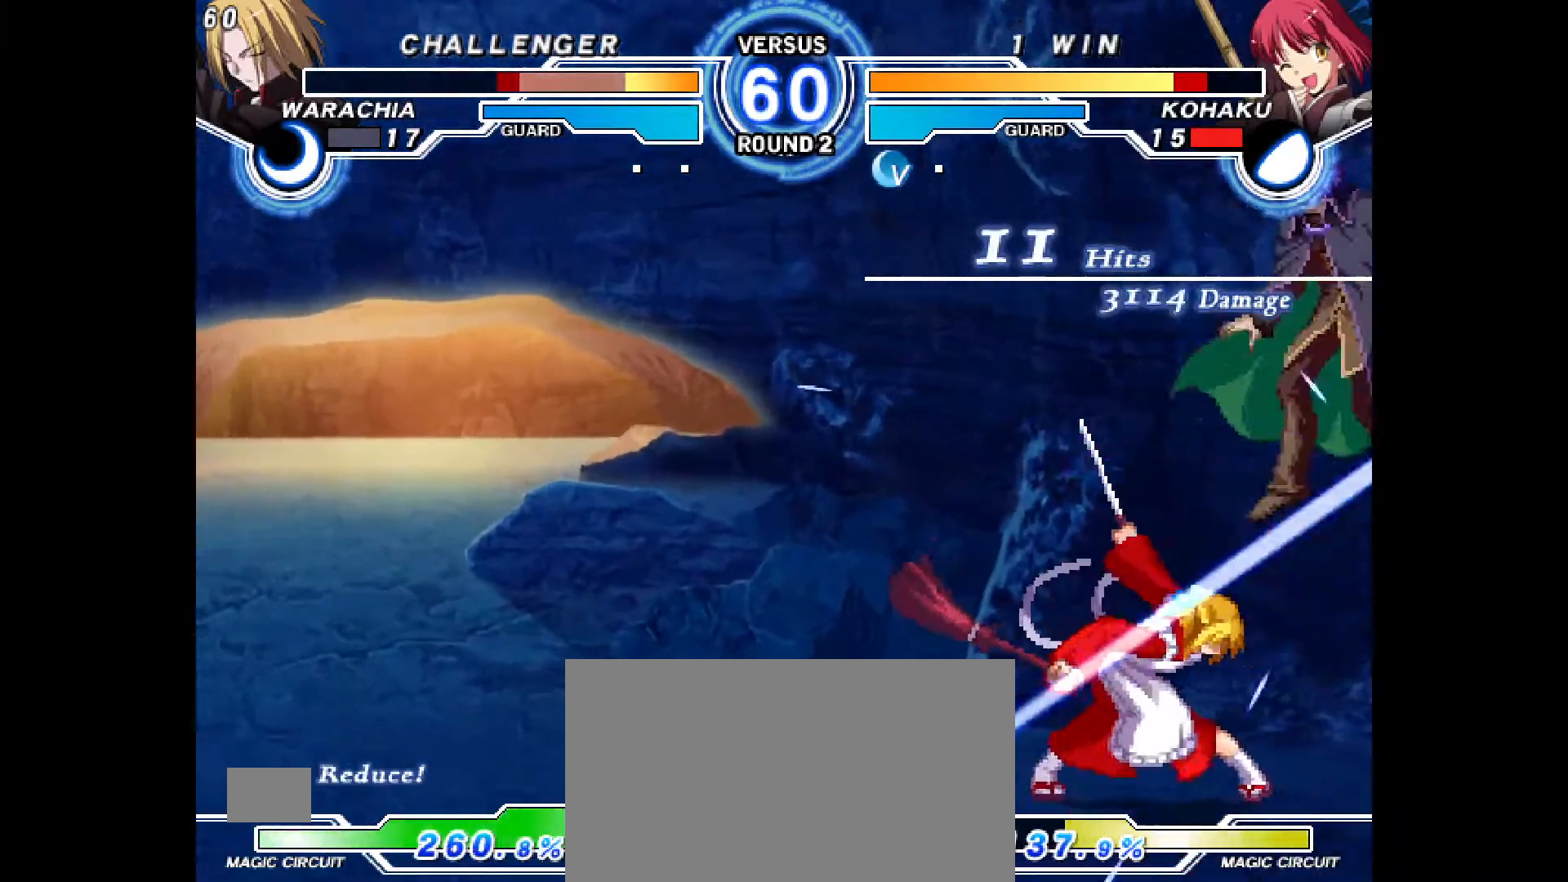
{"buttons": [], "events": [[33, "CROSS", "up"]]}
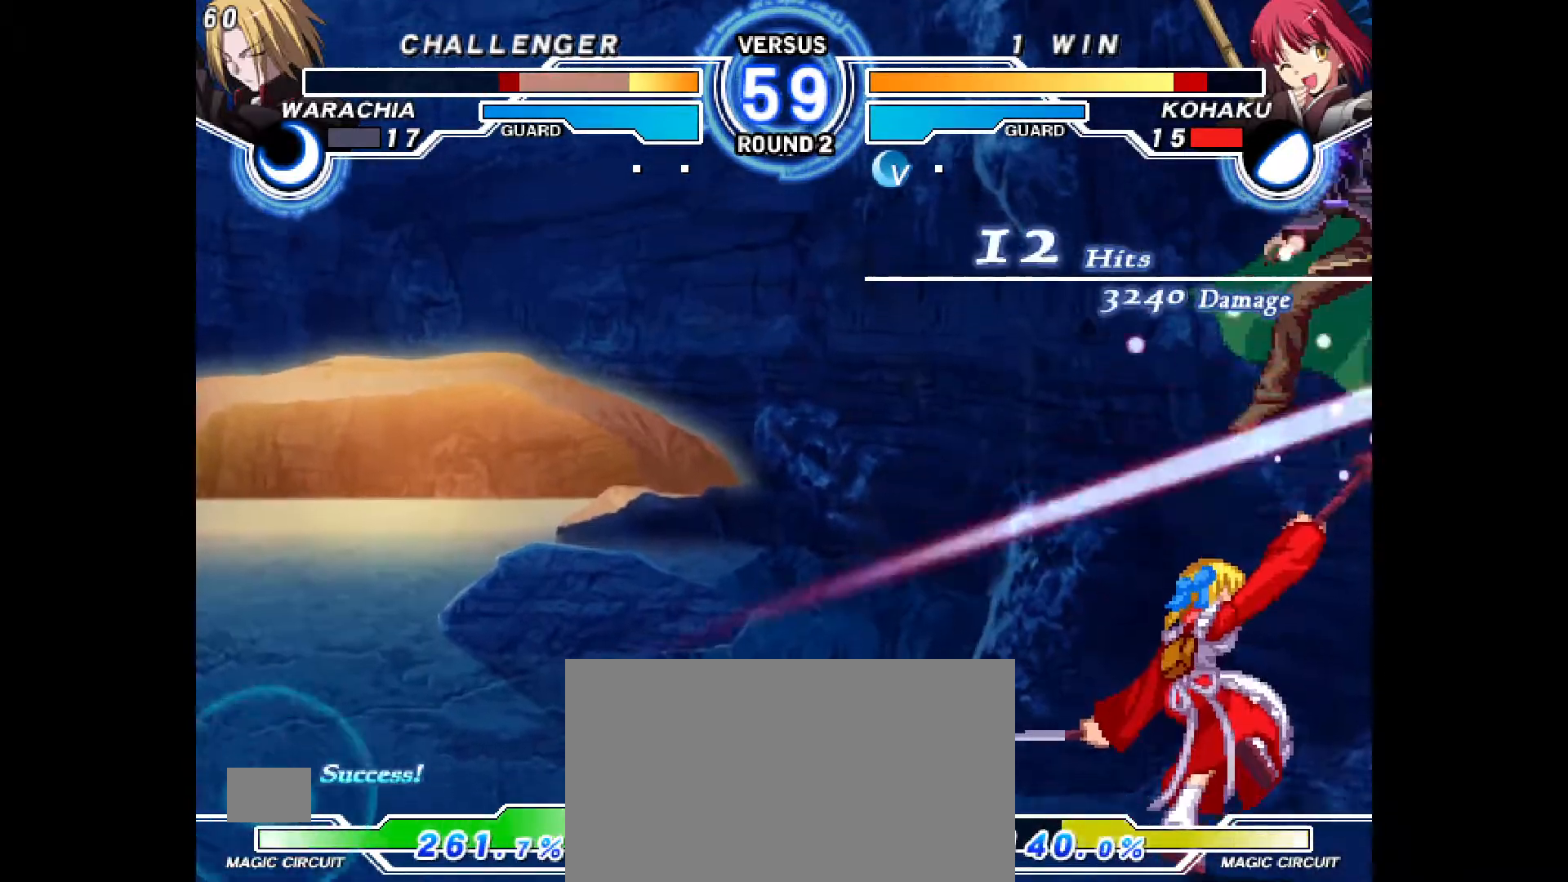
{"buttons": []}
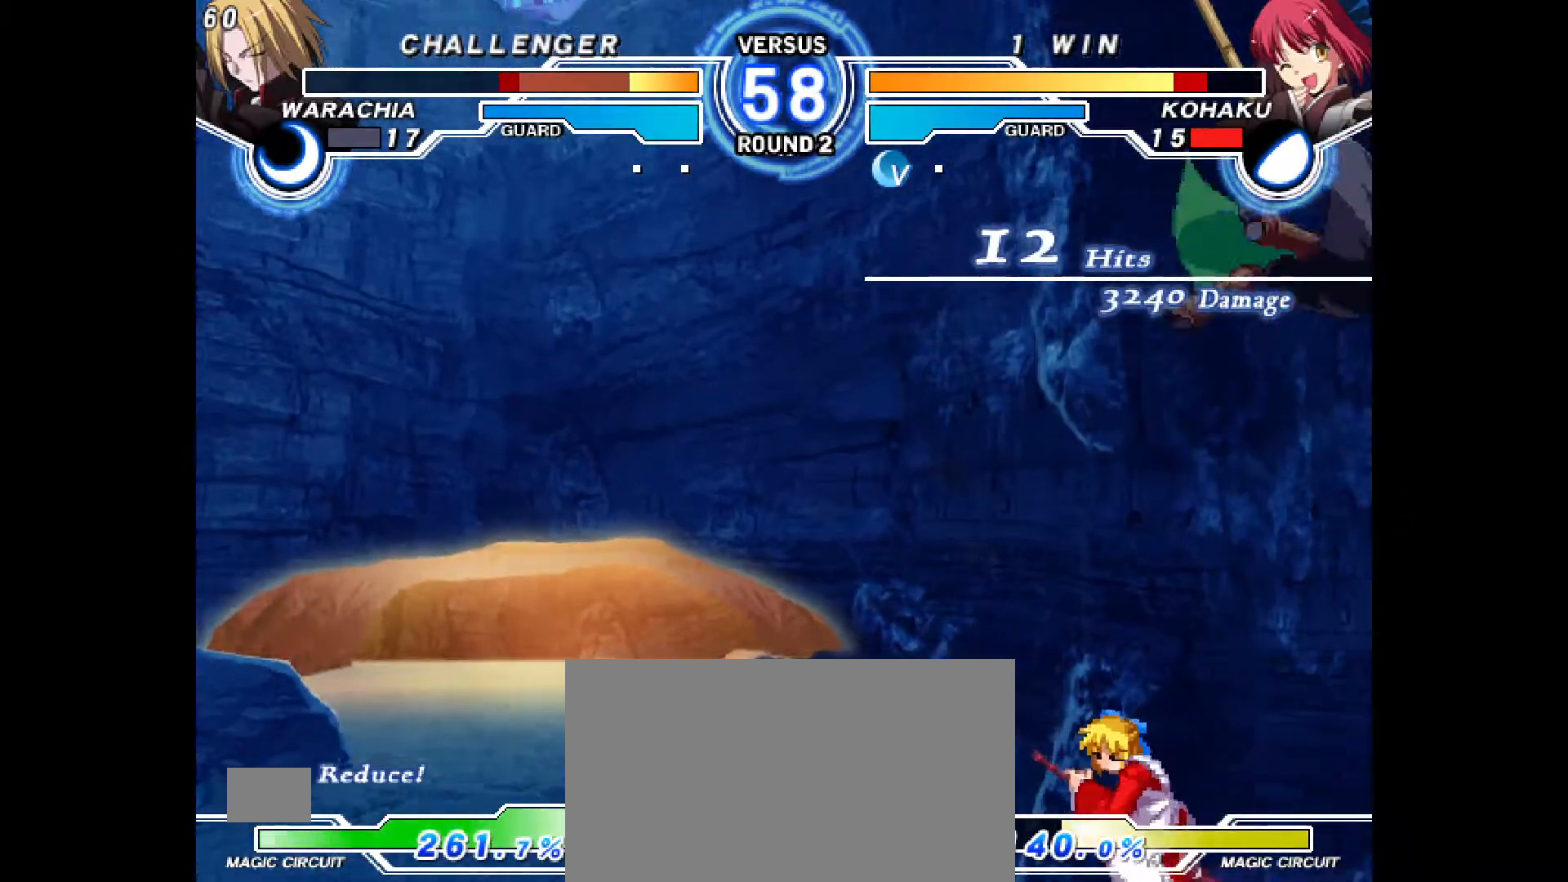
{"buttons": [], "events": [[17, "DPAD_RIGHT", "down"], [217, "CROSS", "down"], [267, "CROSS", "up"], [350, "CROSS", "down"], [417, "CROSS", "up"], [500, "DPAD_RIGHT", "up"]]}
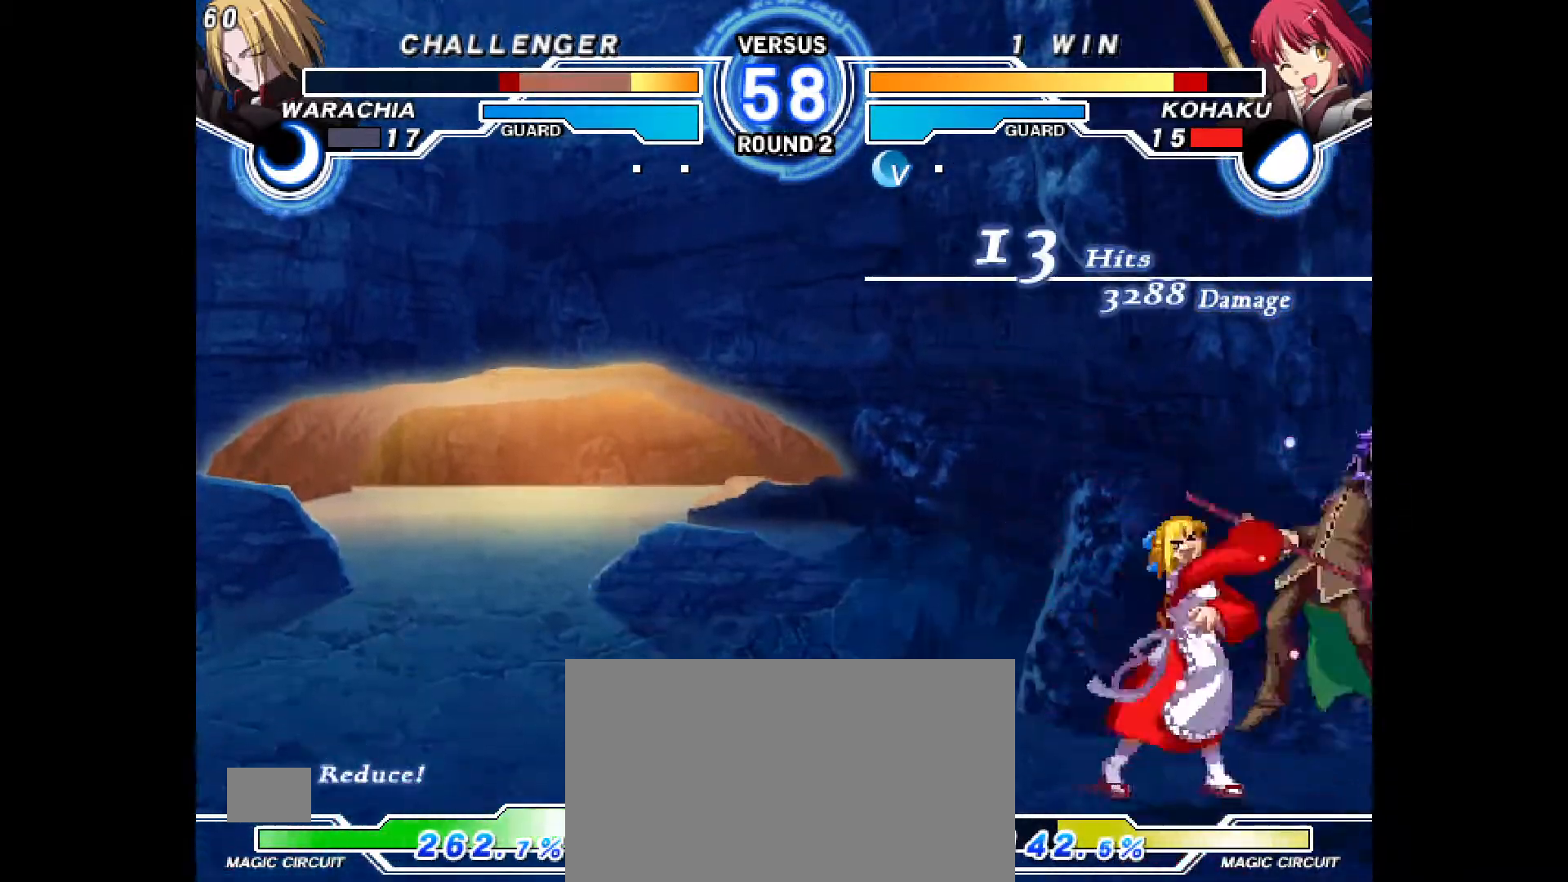
{"buttons": ["DPAD_DOWN"], "events": [[50, "CIRCLE", "down"], [433, "DPAD_DOWN", "down"], [467, "CIRCLE", "up"]]}
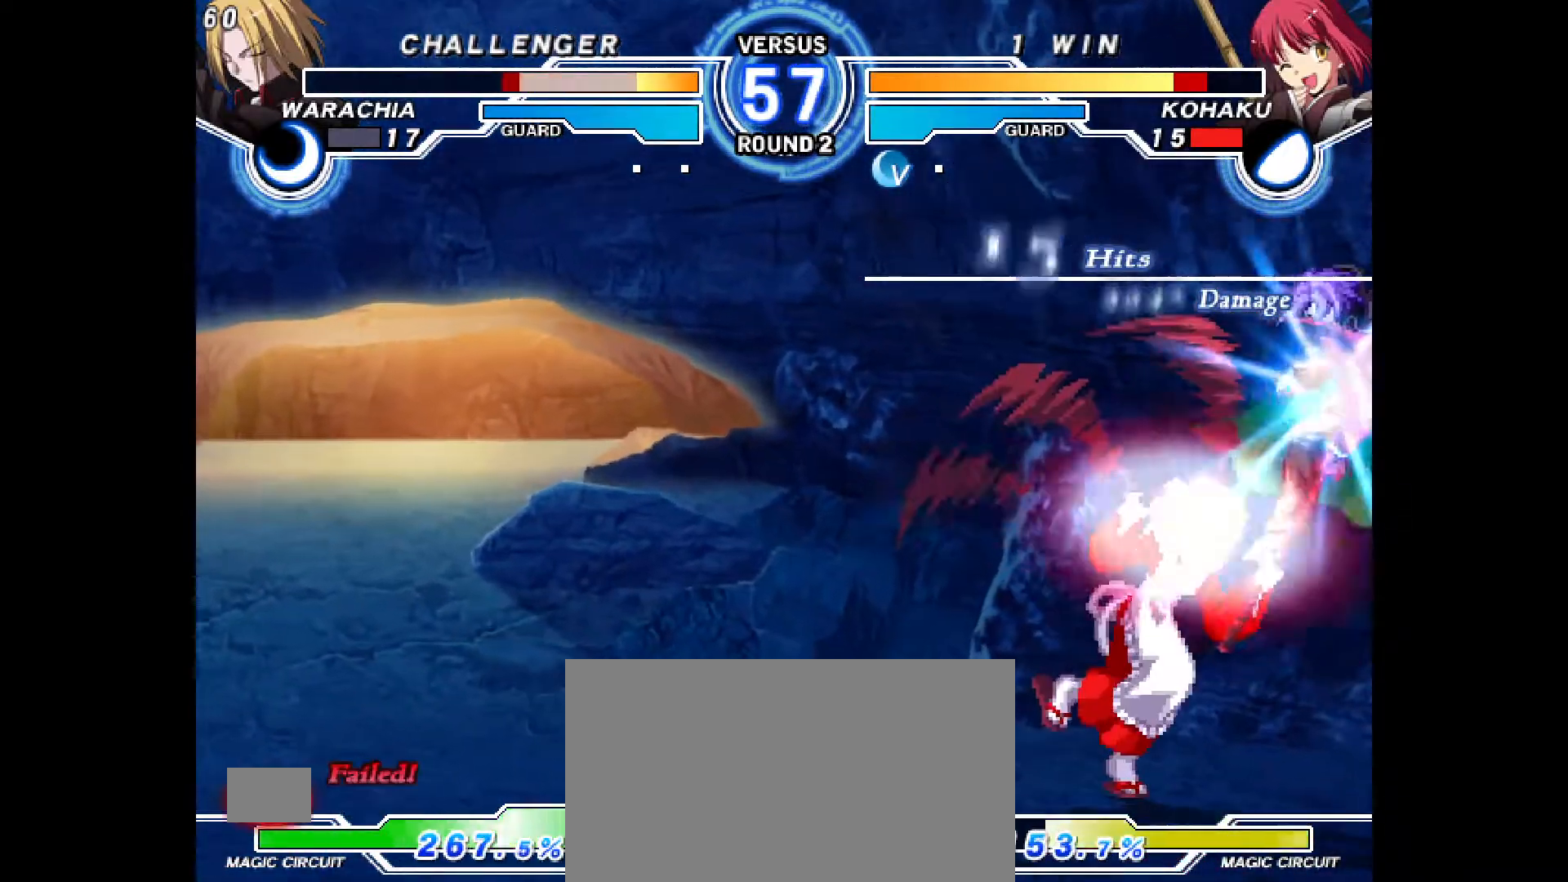
{"buttons": [], "events": [[67, "CIRCLE", "down"], [133, "CIRCLE", "up"], [300, "R2", "down"], [367, "R2", "up"], [500, "DPAD_DOWN", "up"]]}
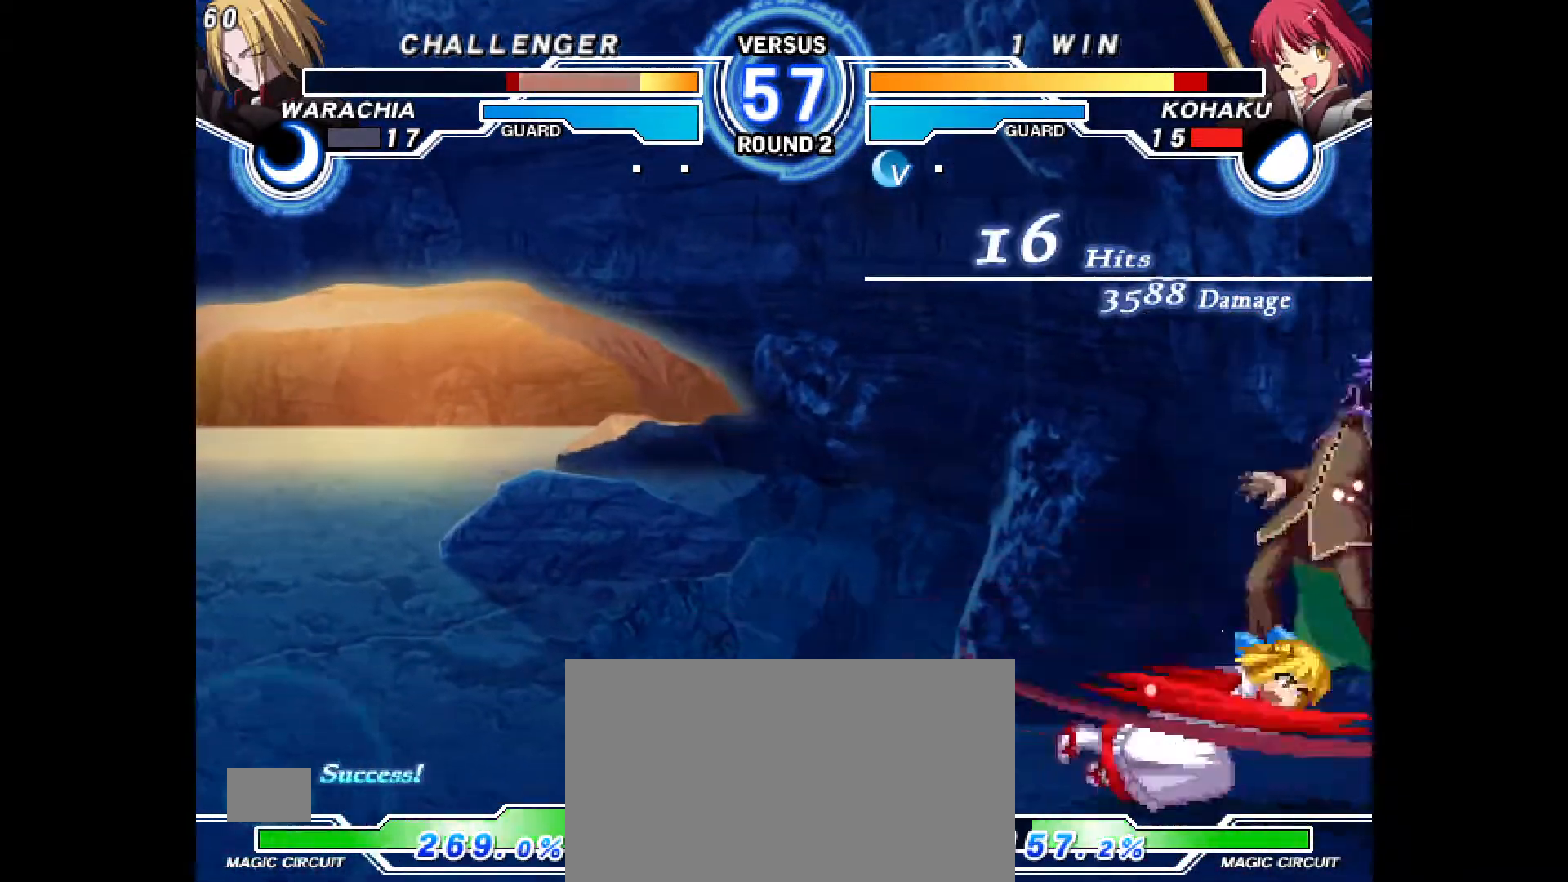
{"buttons": [], "events": [[83, "DPAD_DOWN", "down"], [167, "DPAD_DOWN", "up"], [233, "DPAD_DOWN", "down"], [300, "CROSS", "down"], [350, "DPAD_DOWN", "up"], [383, "CROSS", "up"]]}
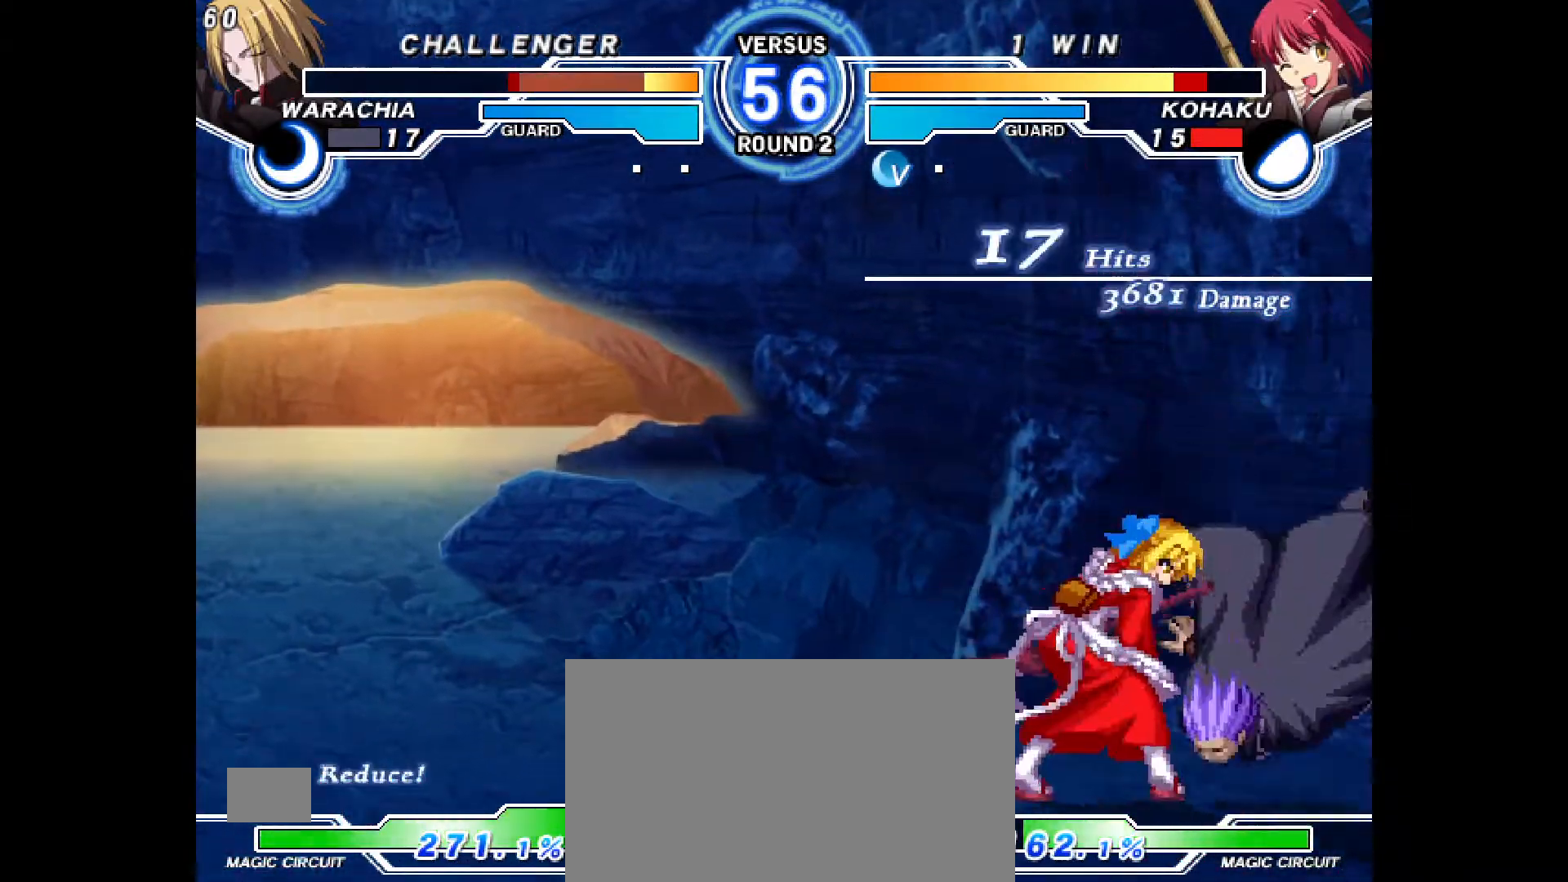
{"buttons": [], "events": []}
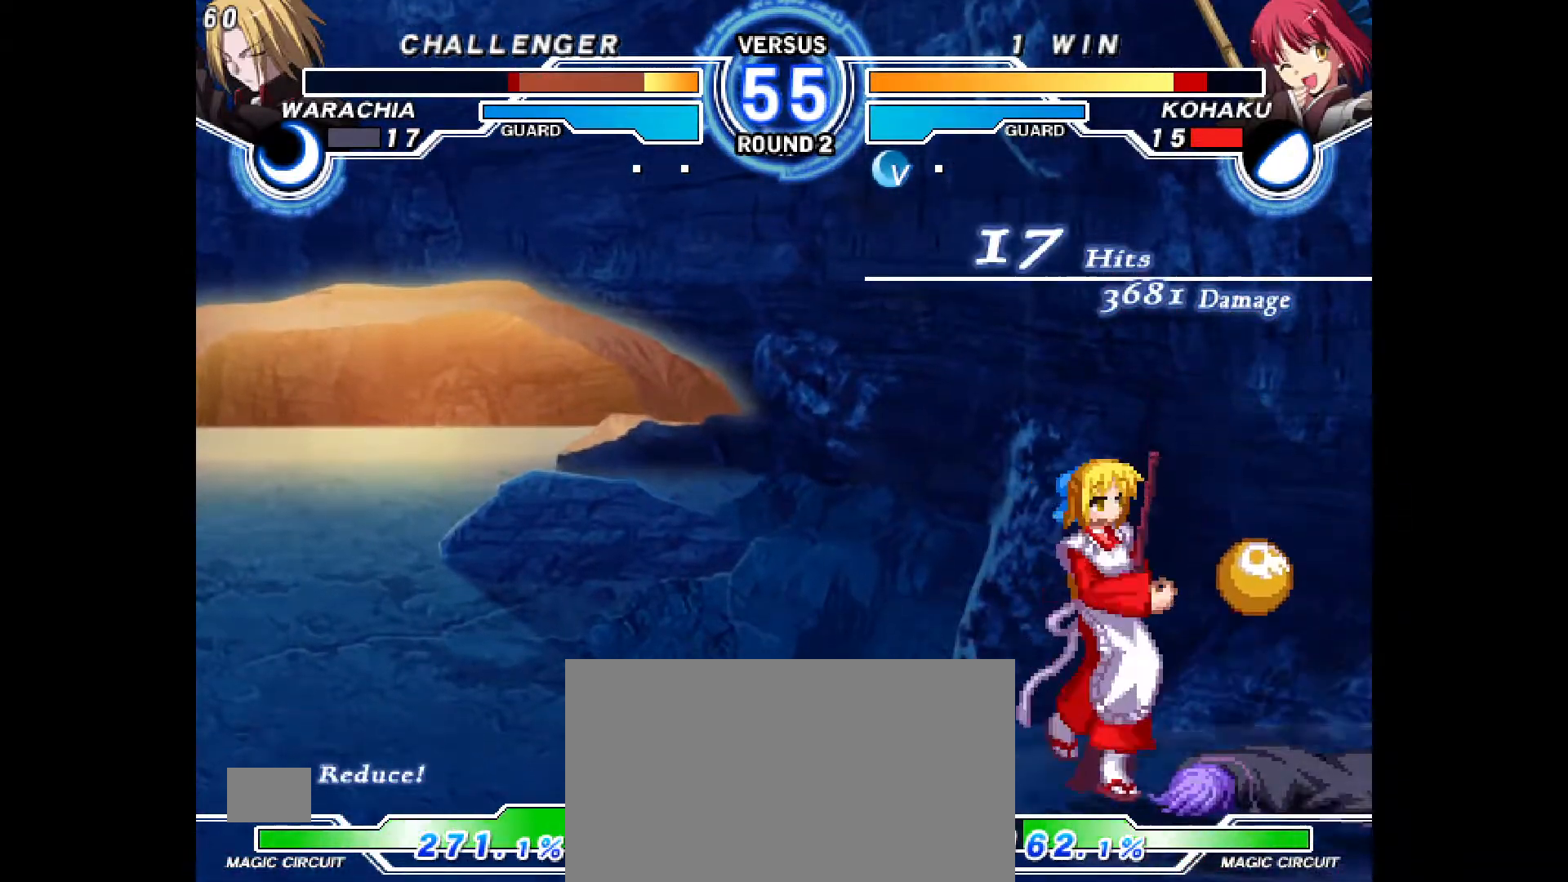
{"buttons": [], "events": [[17, "DPAD_LEFT", "down"], [417, "DPAD_LEFT", "up"]]}
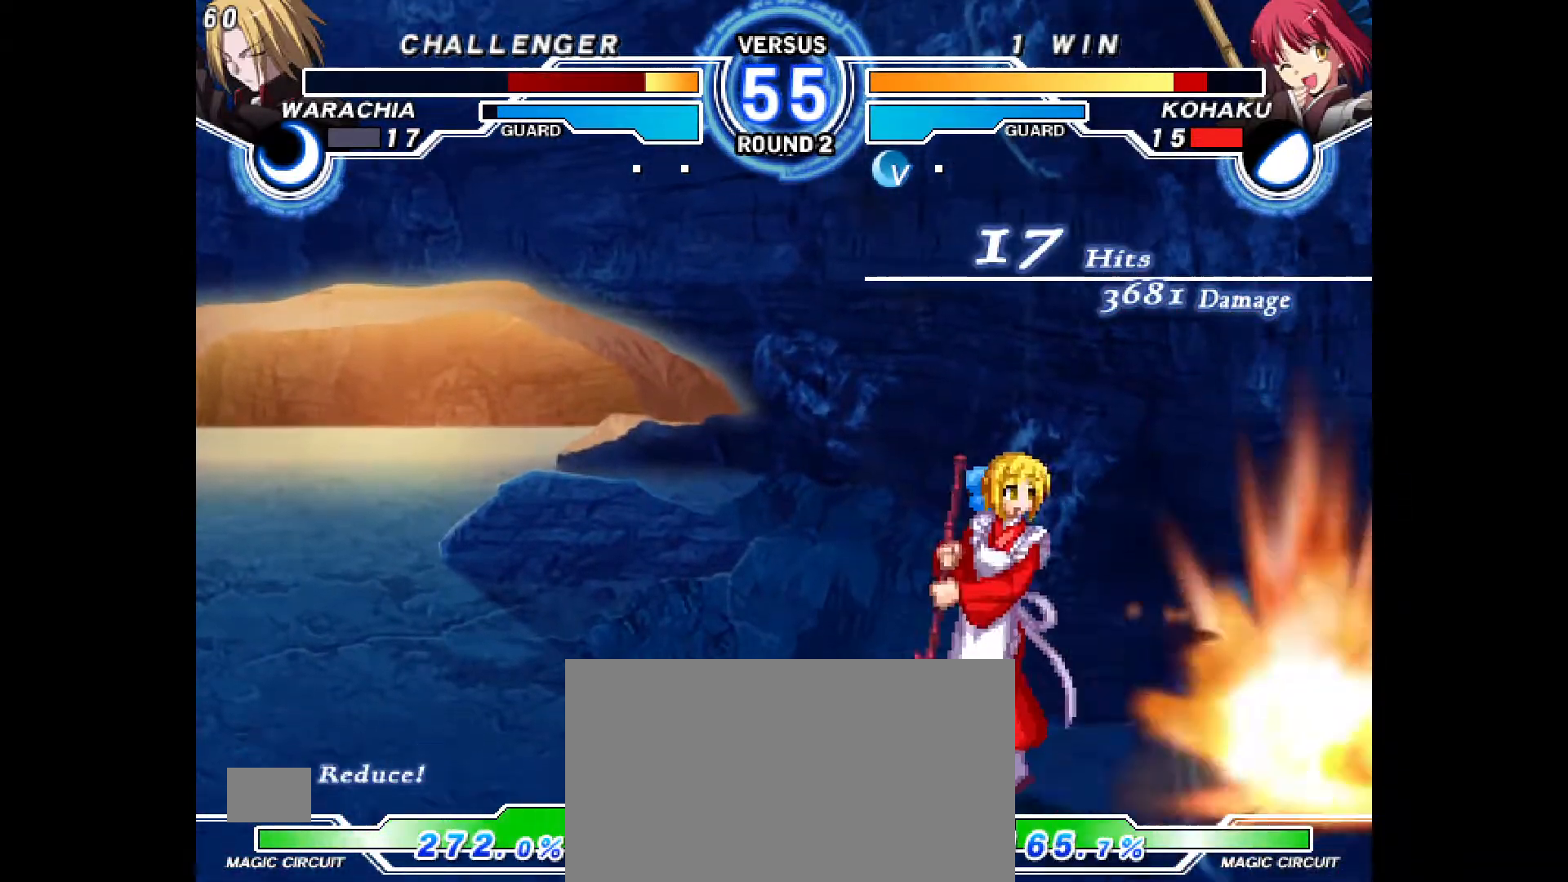
{"buttons": ["DPAD_LEFT"], "events": [[183, "DPAD_RIGHT", "down"], [450, "DPAD_RIGHT", "up"], [483, "DPAD_LEFT", "down"]]}
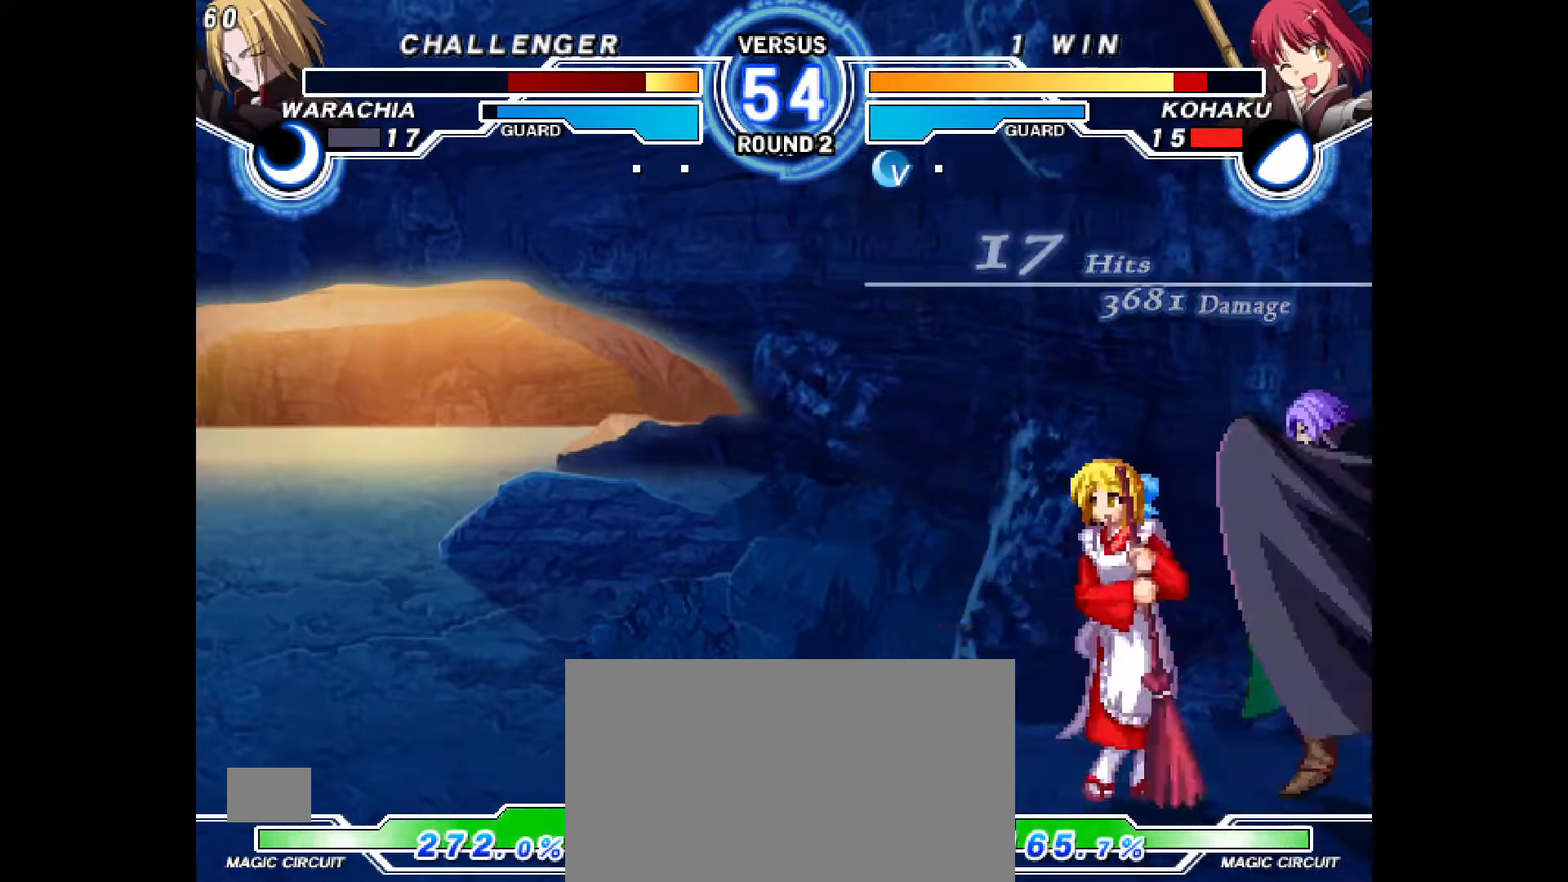
{"buttons": ["R2"], "events": [[350, "DPAD_LEFT", "up"], [467, "R2", "down"]]}